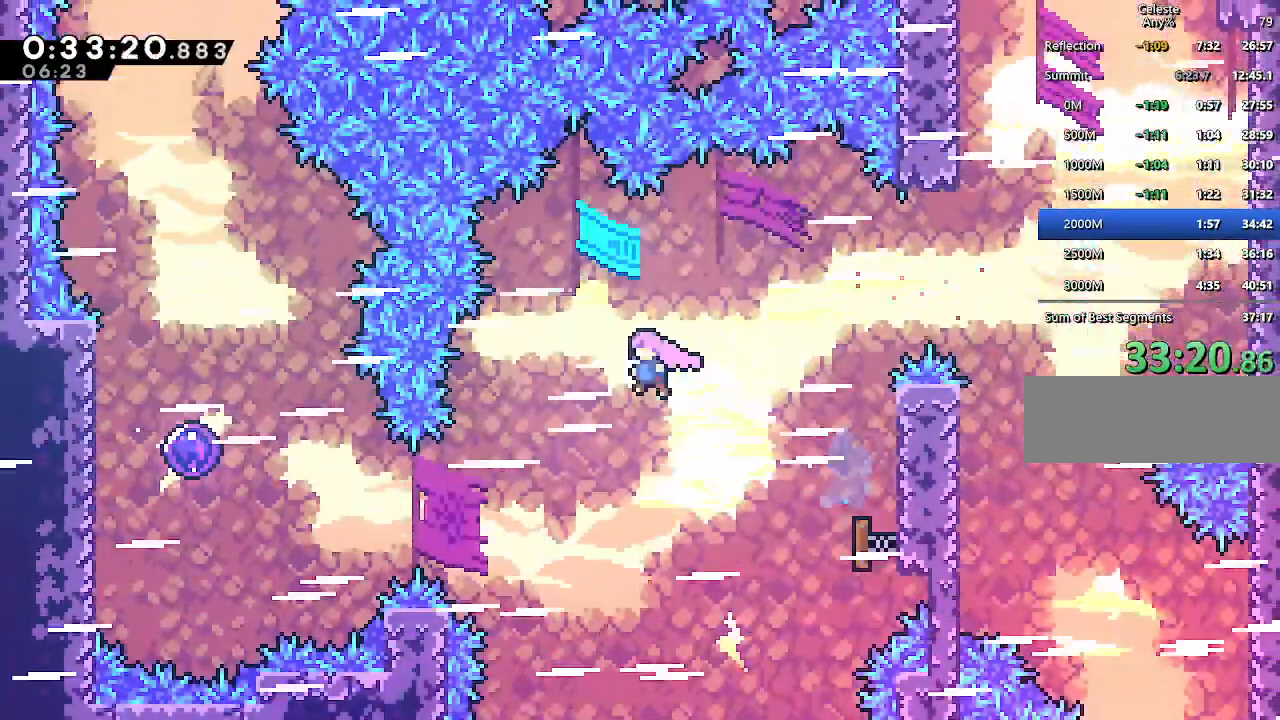
Gameplay with keyboard; each line is a JSON object with the keys held at the frame after it. "events" lists presses ("down") and releases ("up") of "climb", "dash", "down", "jump", "jump2", "left", "pause", "right", "talk" and "up" between this image and that frame as [ms after this image, input, new state], when the widget could be followed in between. No other keys are recorded. Mouse input is not recorded. Key names are as the overlay labels them; some are game actions (e.g. jump) rather than physical keys.
{"keys": ["dash", "left"], "events": [[400, "dash", "down"]]}
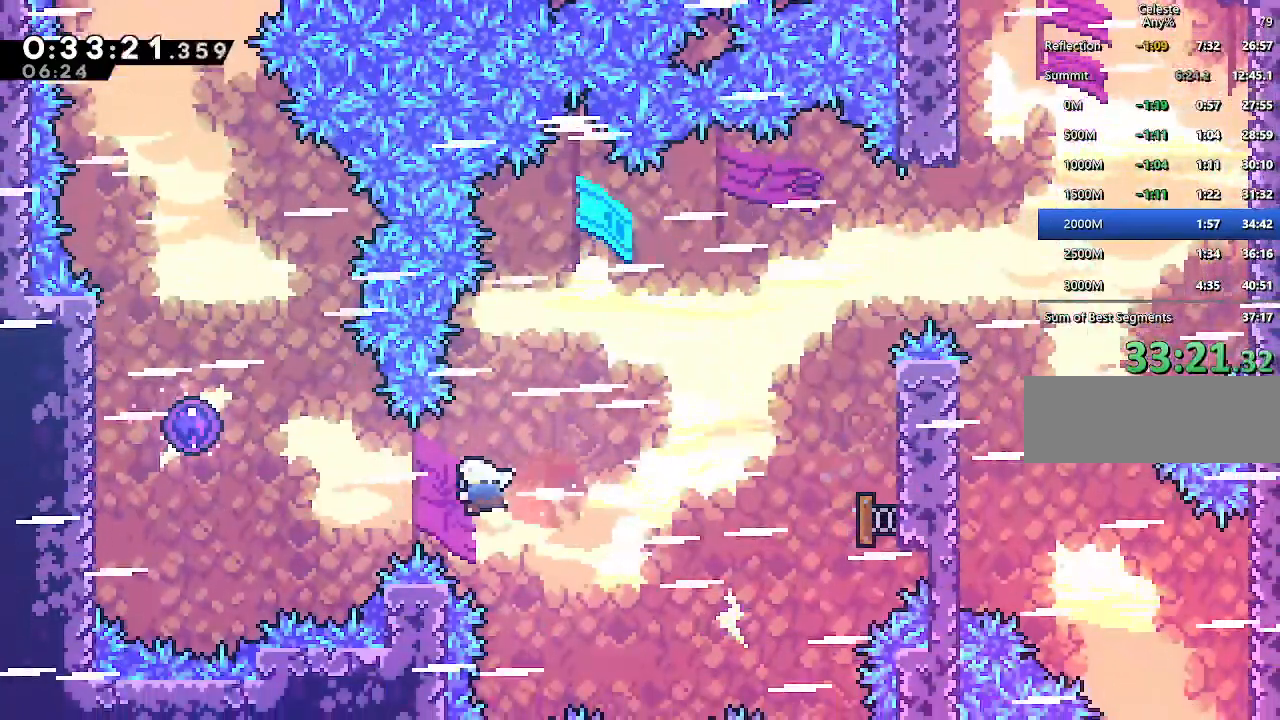
{"keys": ["left"], "events": [[33, "dash", "up"], [133, "up", "down"], [183, "dash", "down"], [317, "dash", "up"], [417, "up", "up"]]}
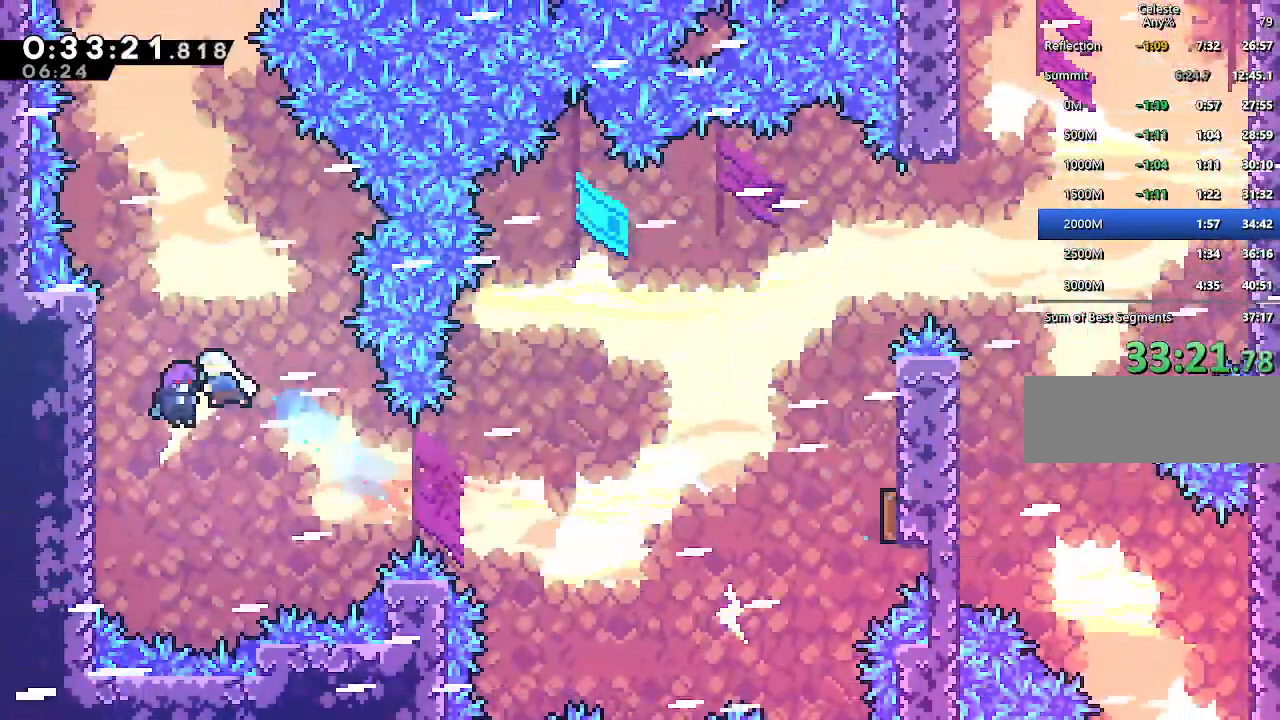
{"keys": ["up"], "events": [[100, "left", "up"], [100, "up", "down"]]}
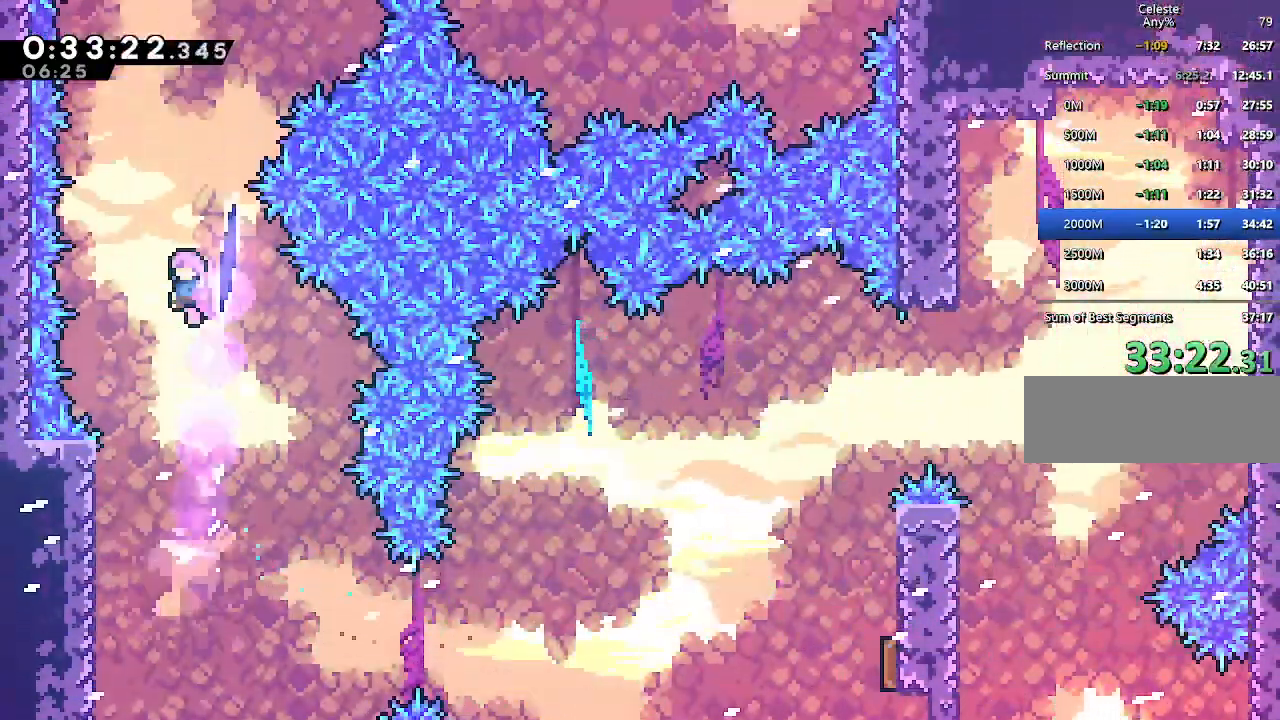
{"keys": ["right", "up"], "events": [[67, "dash", "down"], [200, "dash", "up"], [250, "dash", "down"], [400, "dash", "up"], [483, "right", "down"]]}
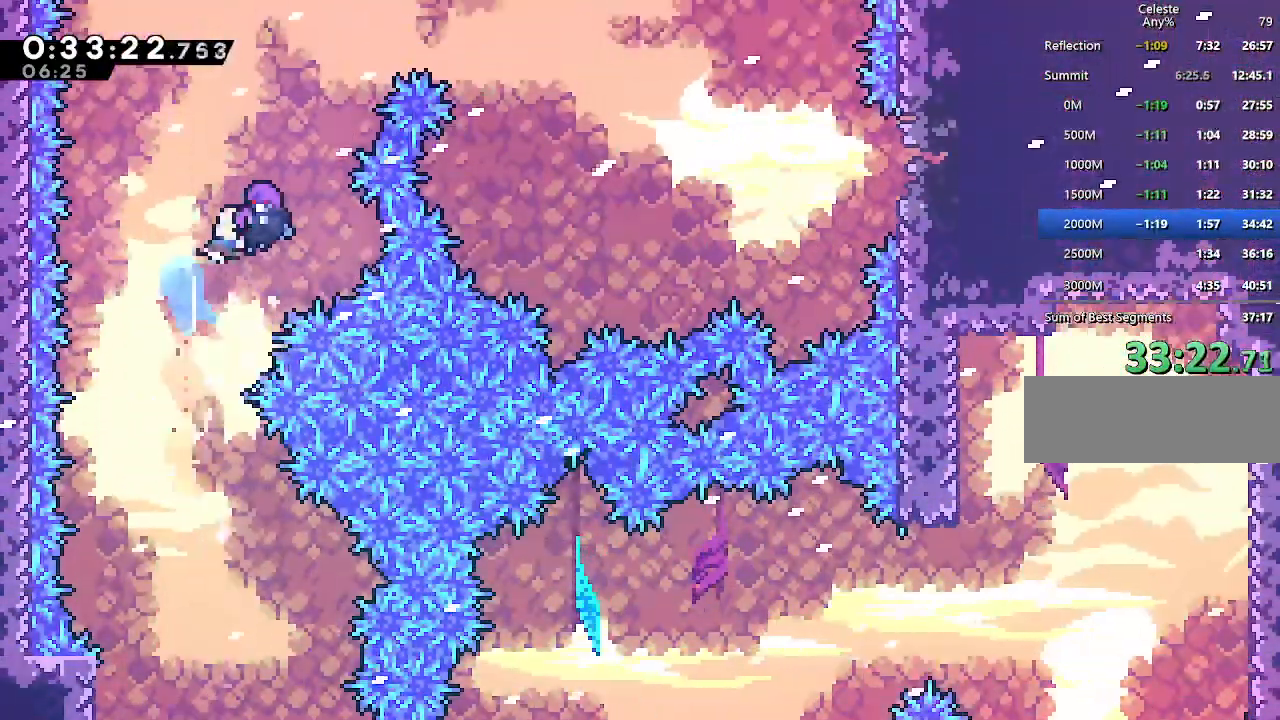
{"keys": ["right"], "events": [[133, "up", "up"]]}
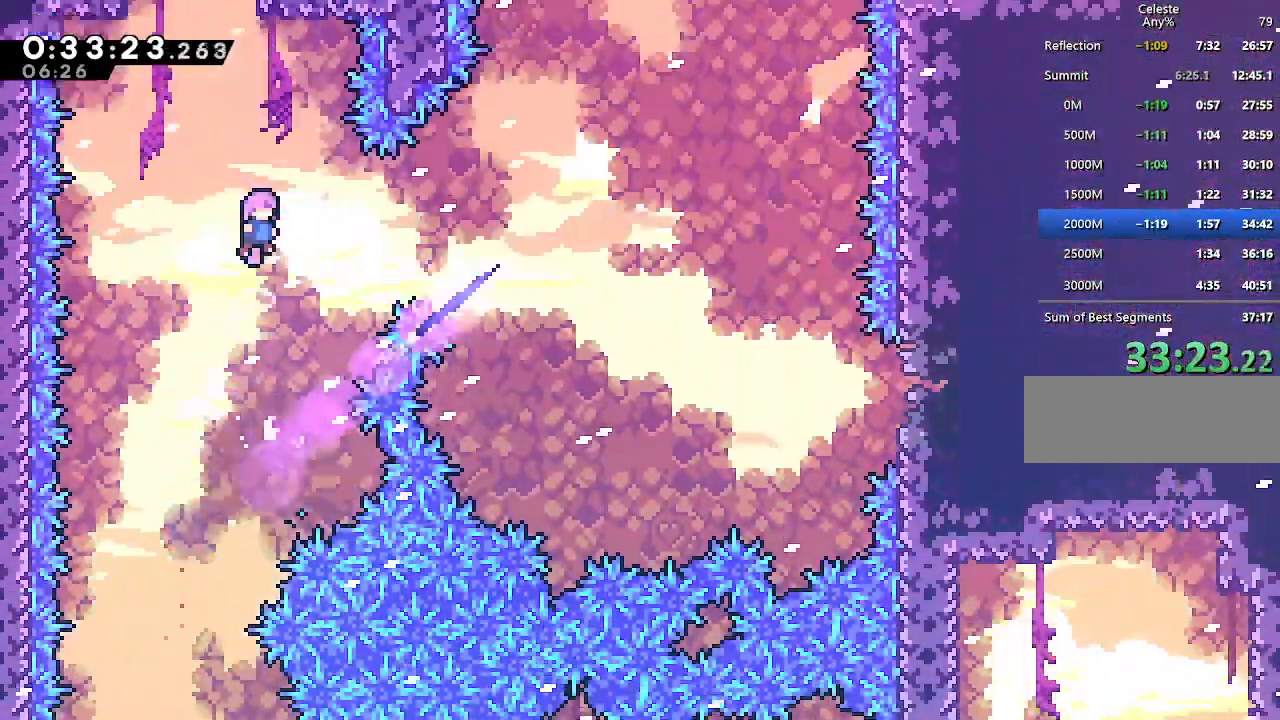
{"keys": ["dash", "right", "up"], "events": [[50, "dash", "down"], [233, "dash", "up"], [383, "up", "down"], [433, "dash", "down"]]}
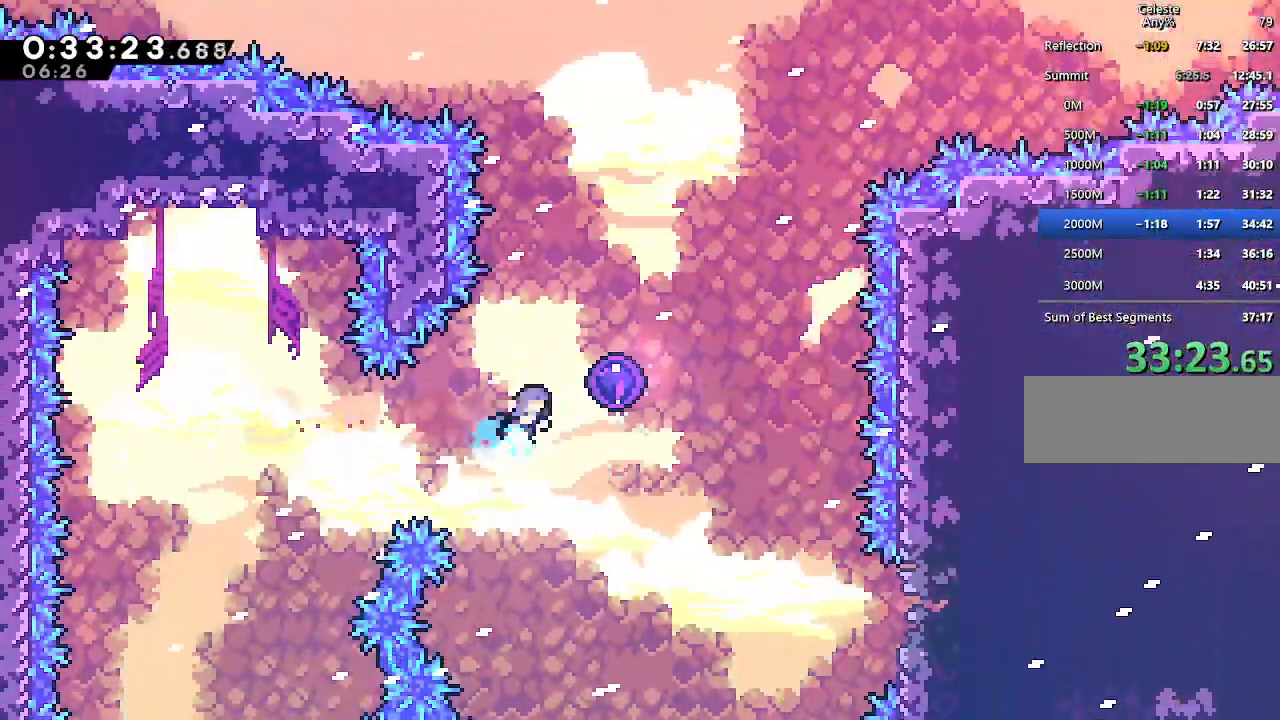
{"keys": [], "events": [[67, "dash", "up"], [117, "up", "up"], [350, "right", "up"]]}
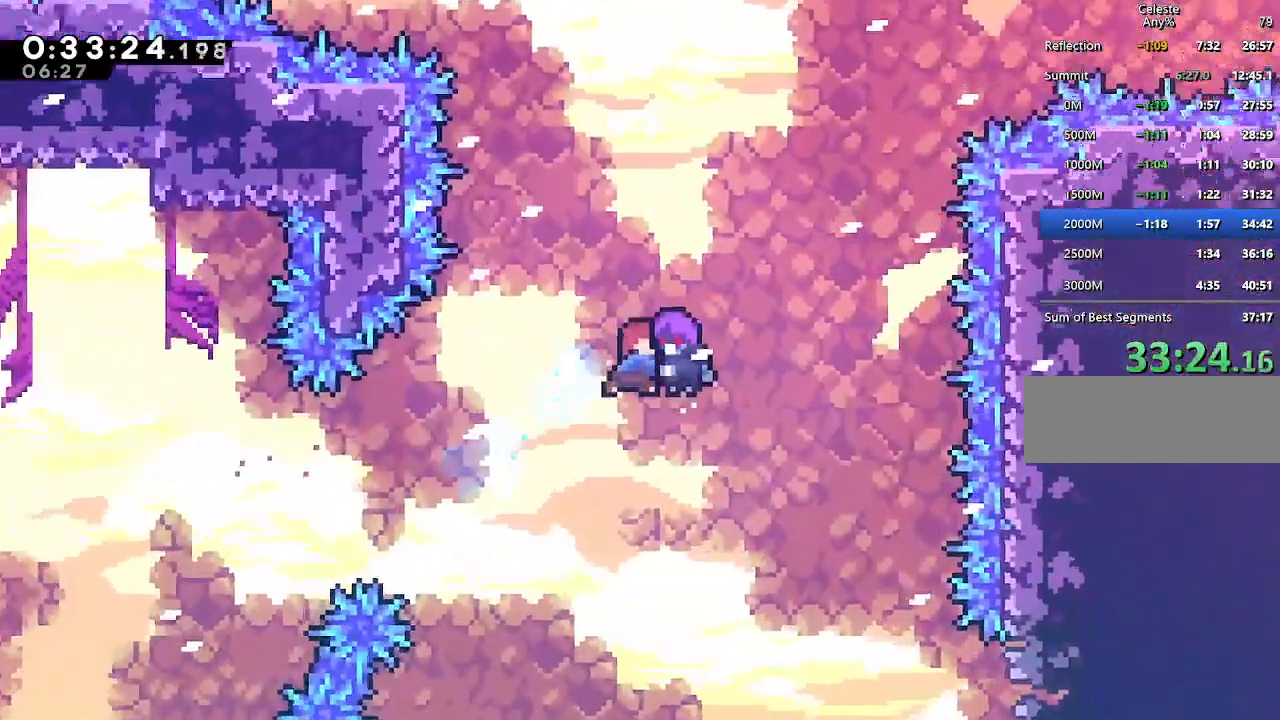
{"keys": [], "events": []}
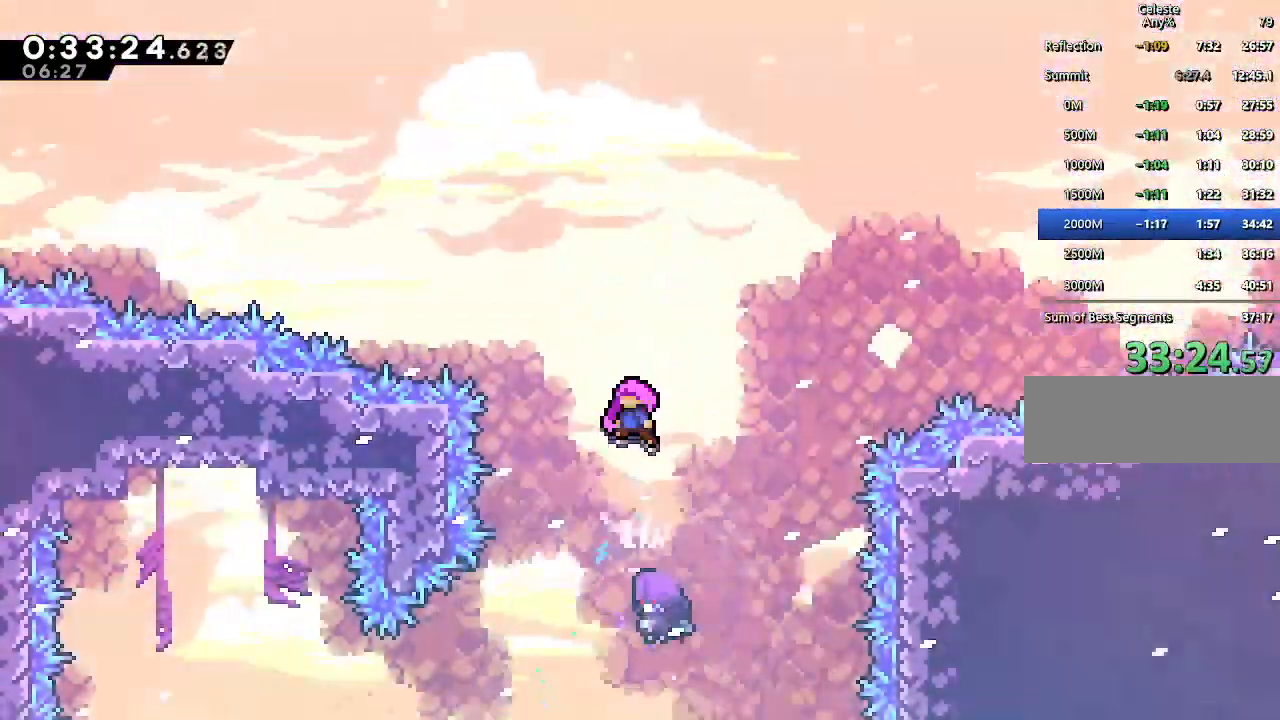
{"keys": [], "events": []}
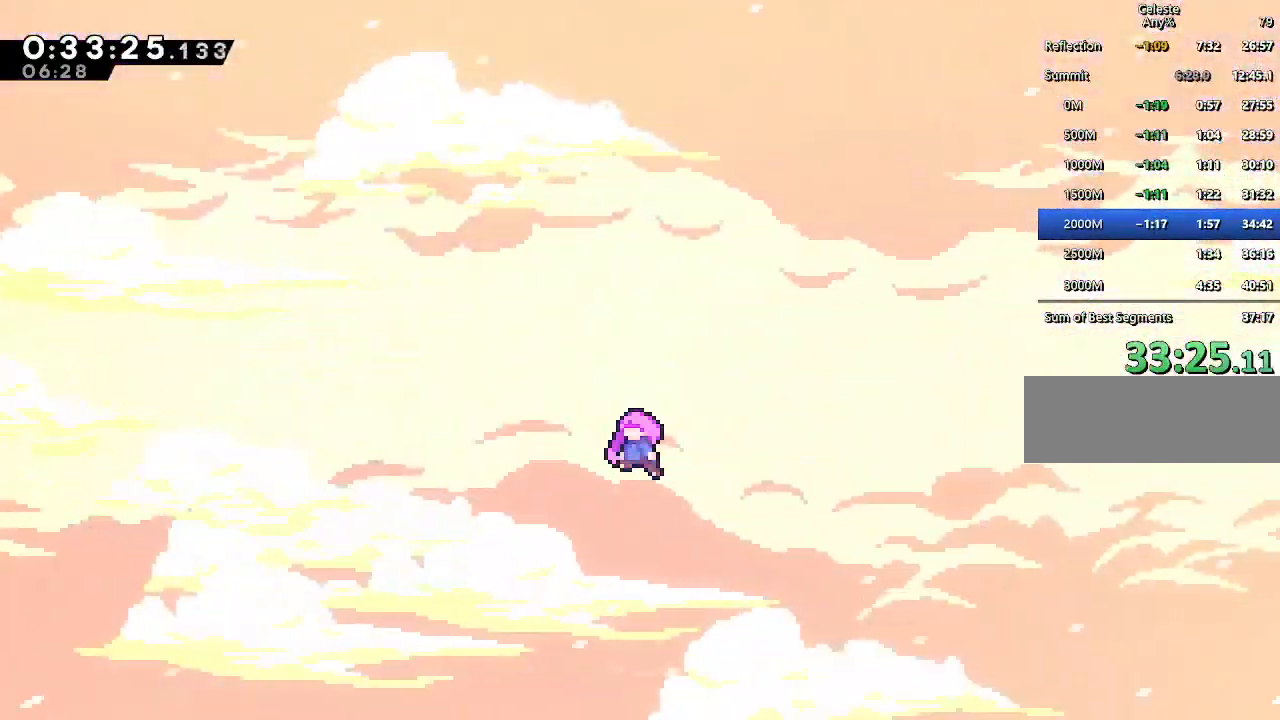
{"keys": [], "events": []}
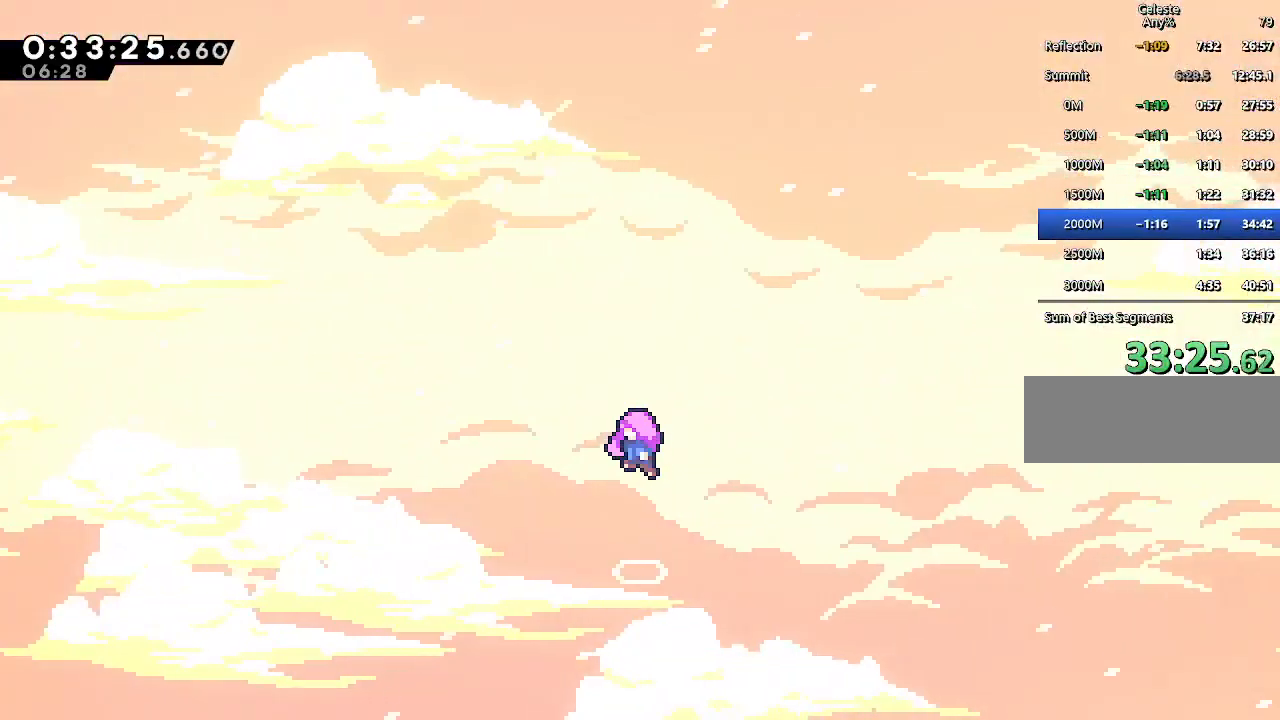
{"keys": [], "events": []}
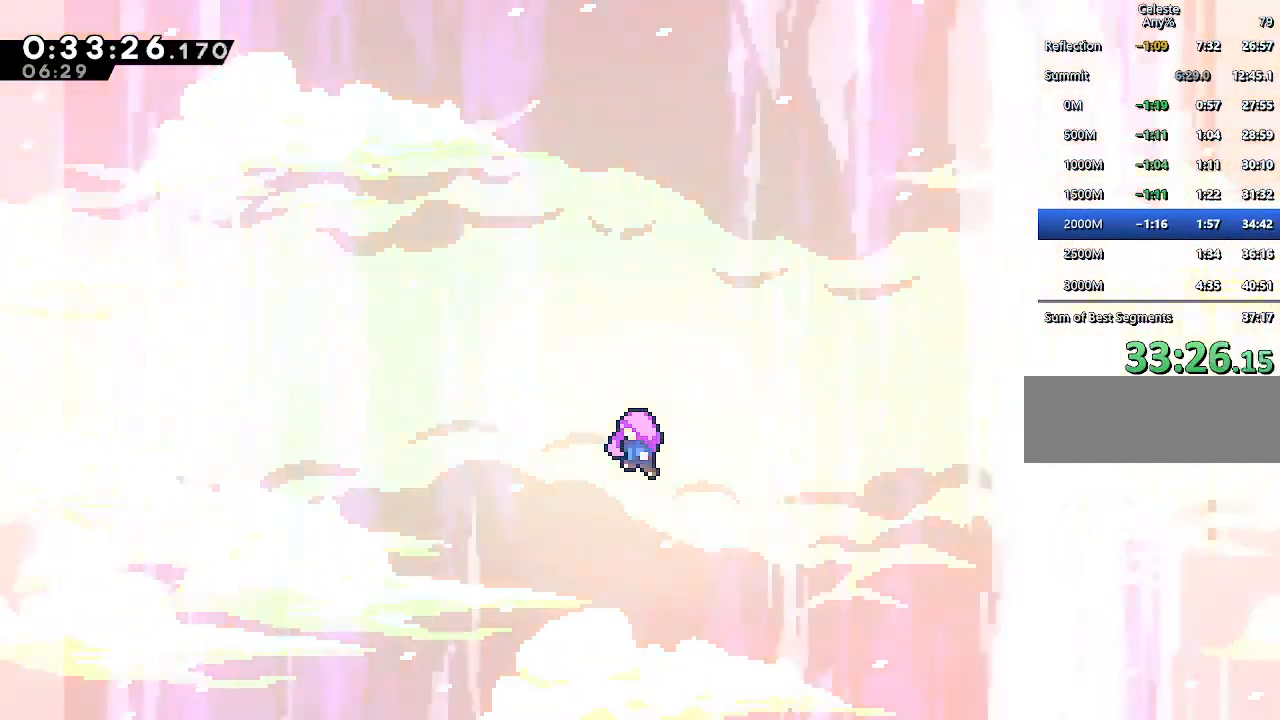
{"keys": [], "events": []}
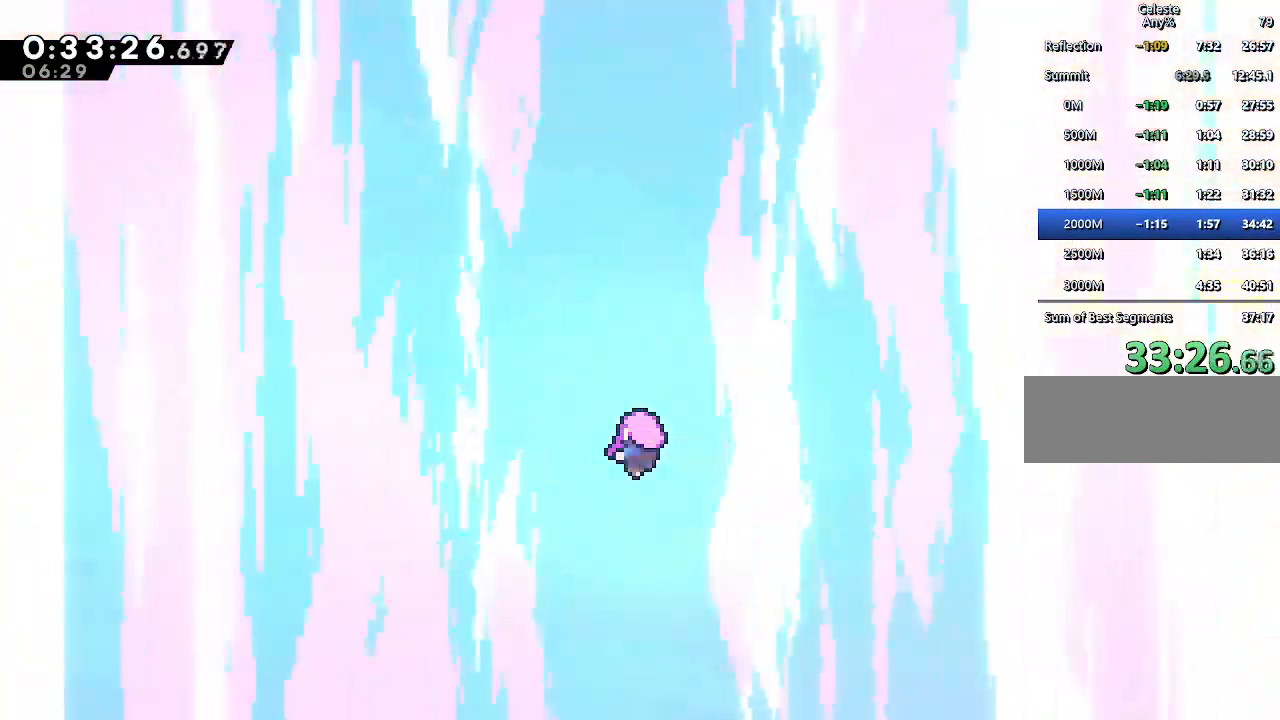
{"keys": [], "events": []}
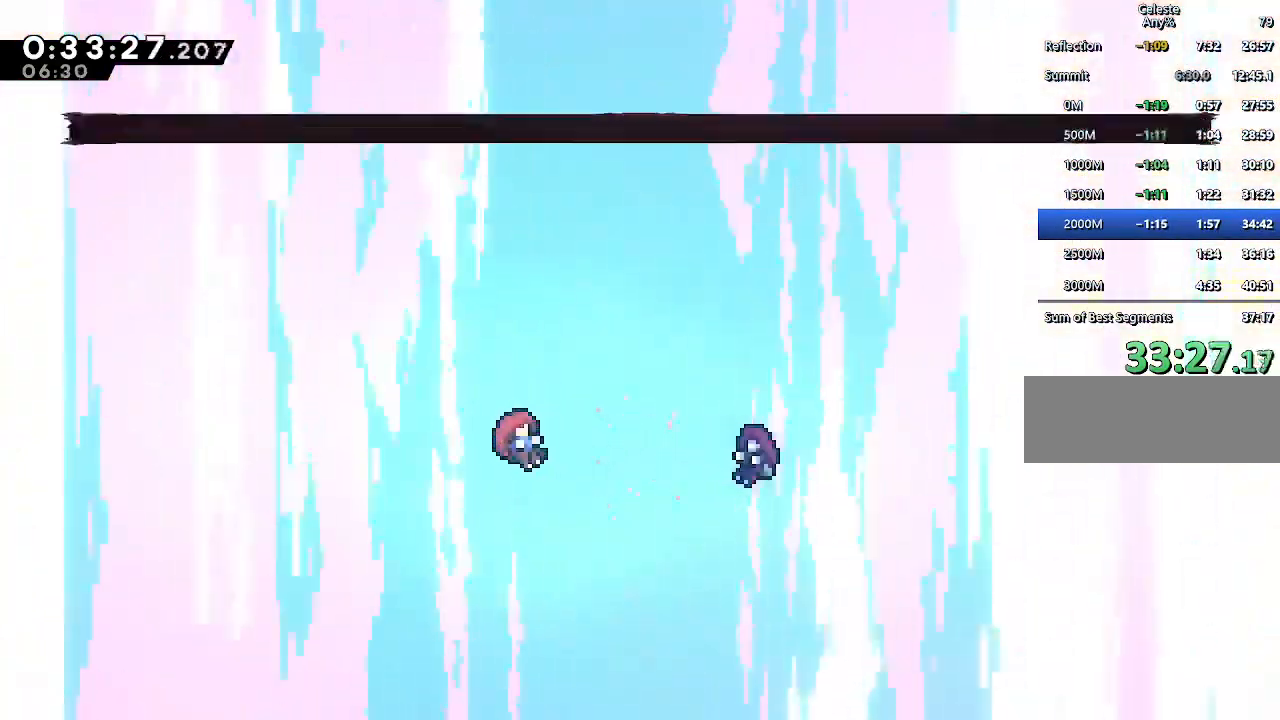
{"keys": [], "events": [[83, "pause", "down"], [133, "pause", "up"], [183, "down", "down"], [183, "jump", "down"], [267, "down", "up"], [467, "jump", "up"]]}
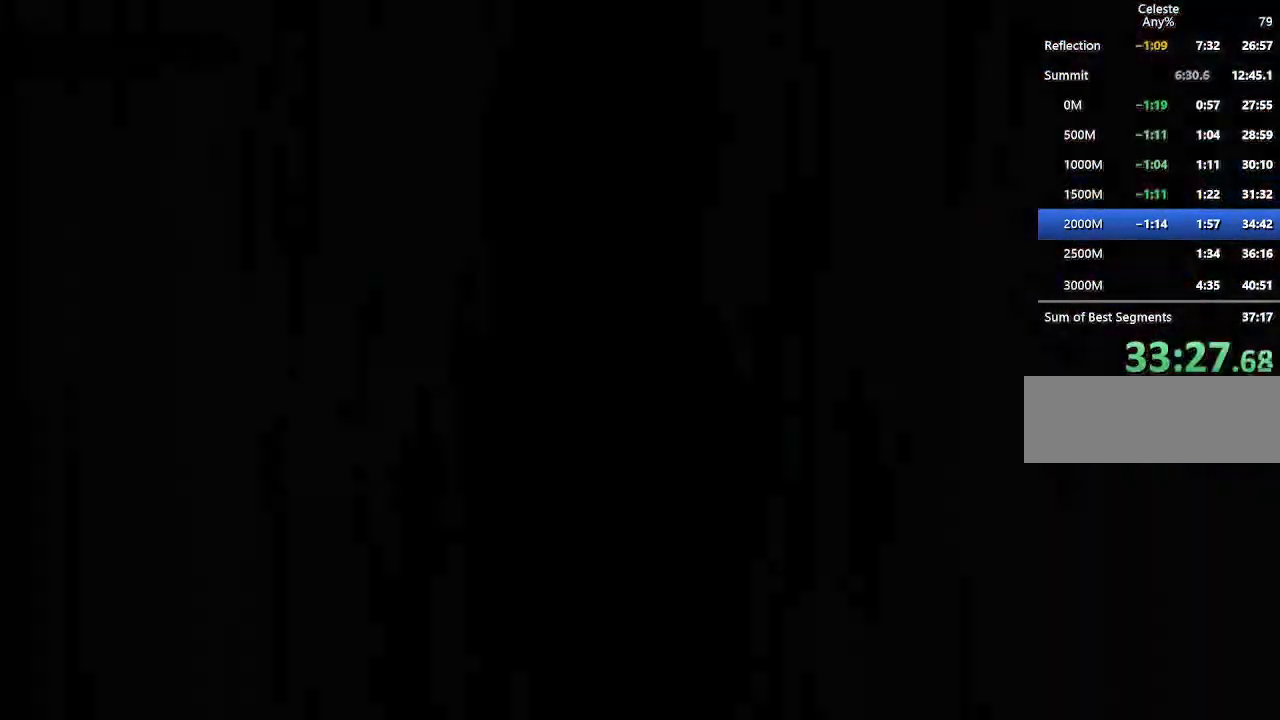
{"keys": [], "events": [[50, "right", "down"], [467, "right", "up"]]}
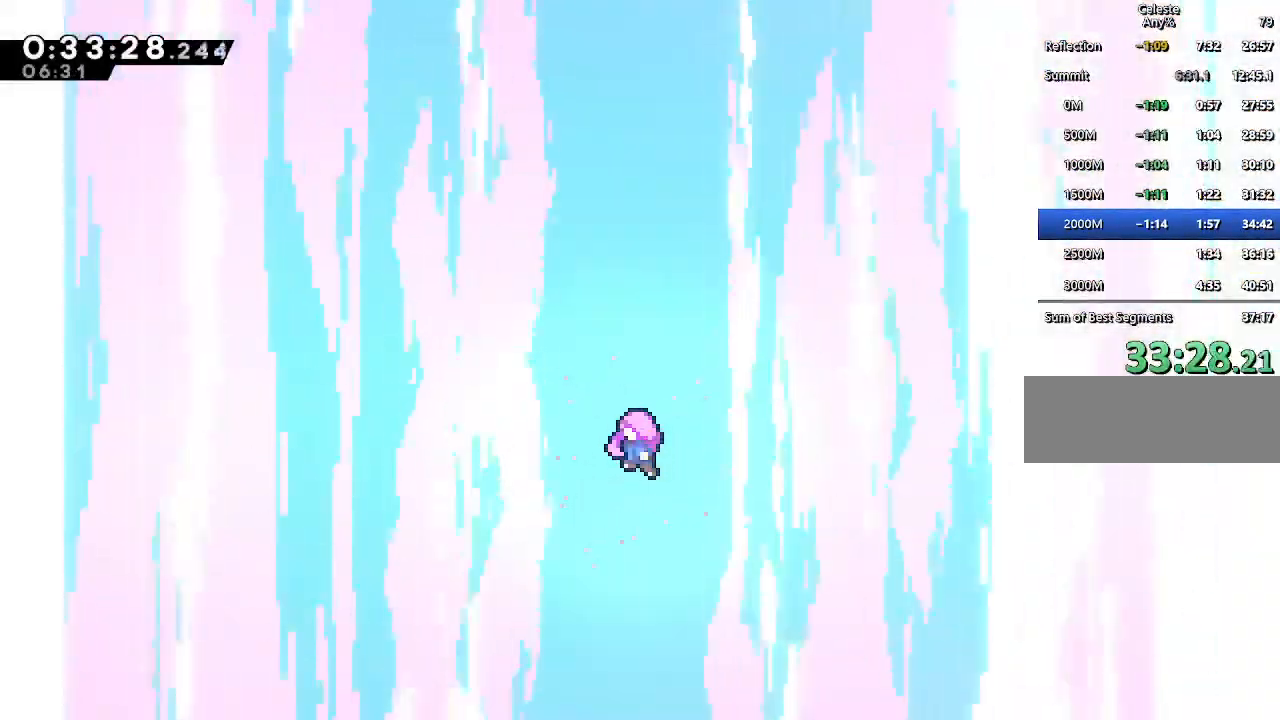
{"keys": [], "events": []}
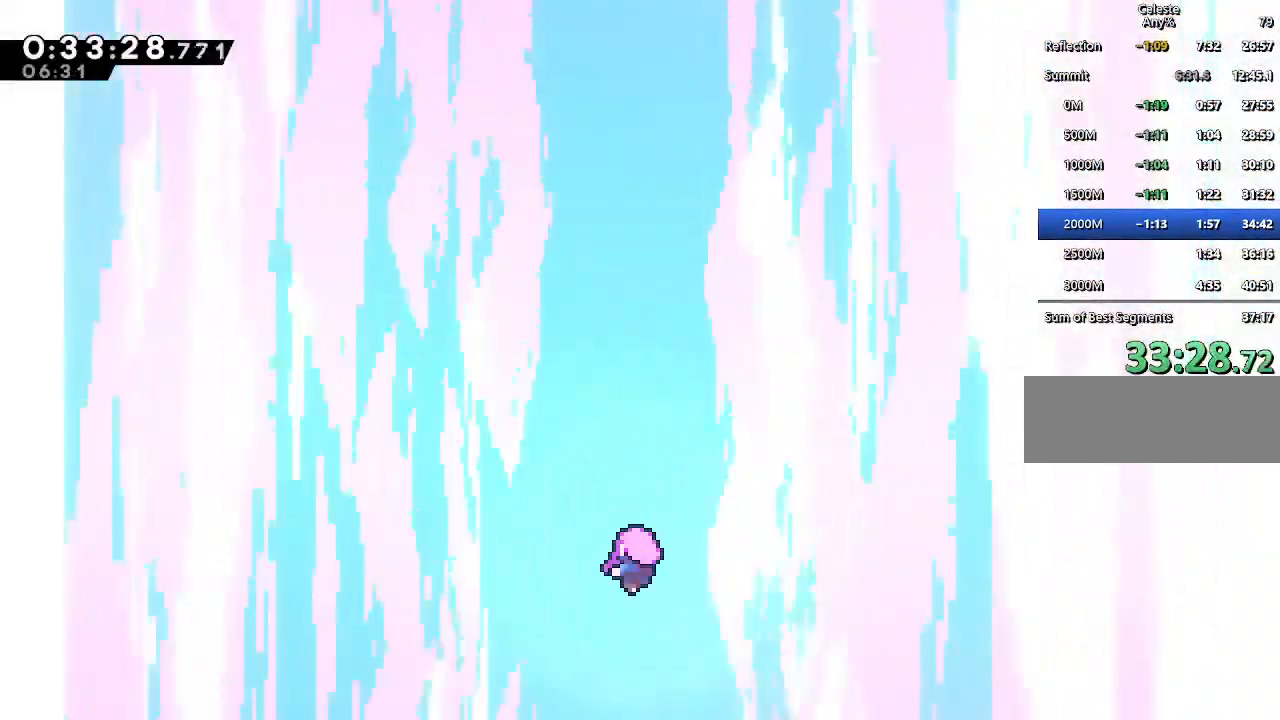
{"keys": [], "events": []}
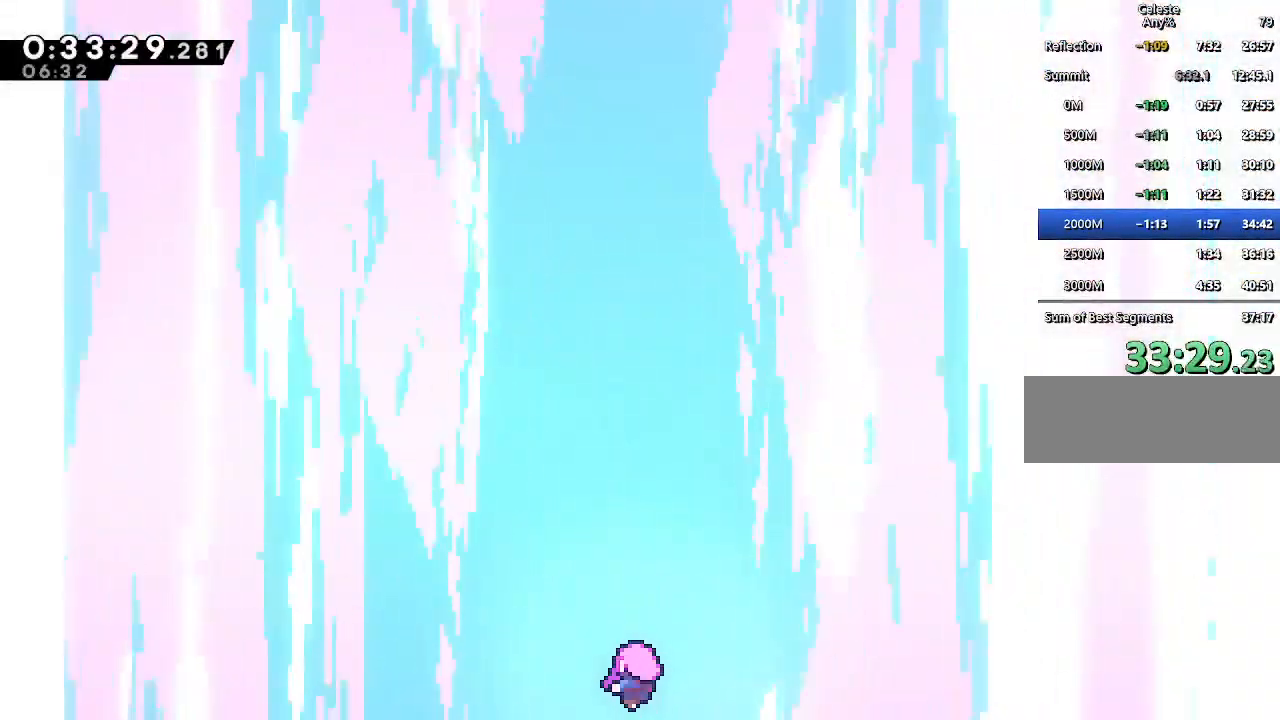
{"keys": [], "events": []}
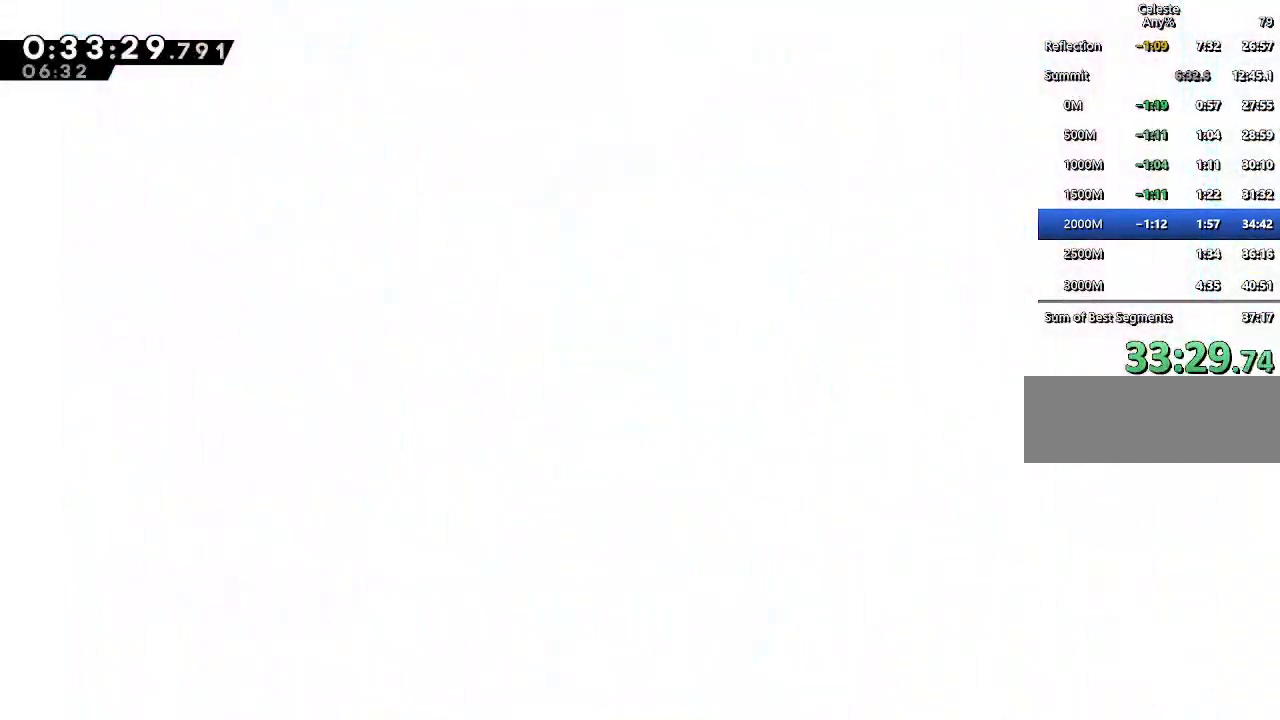
{"keys": [], "events": [[167, "right", "down"], [433, "right", "up"]]}
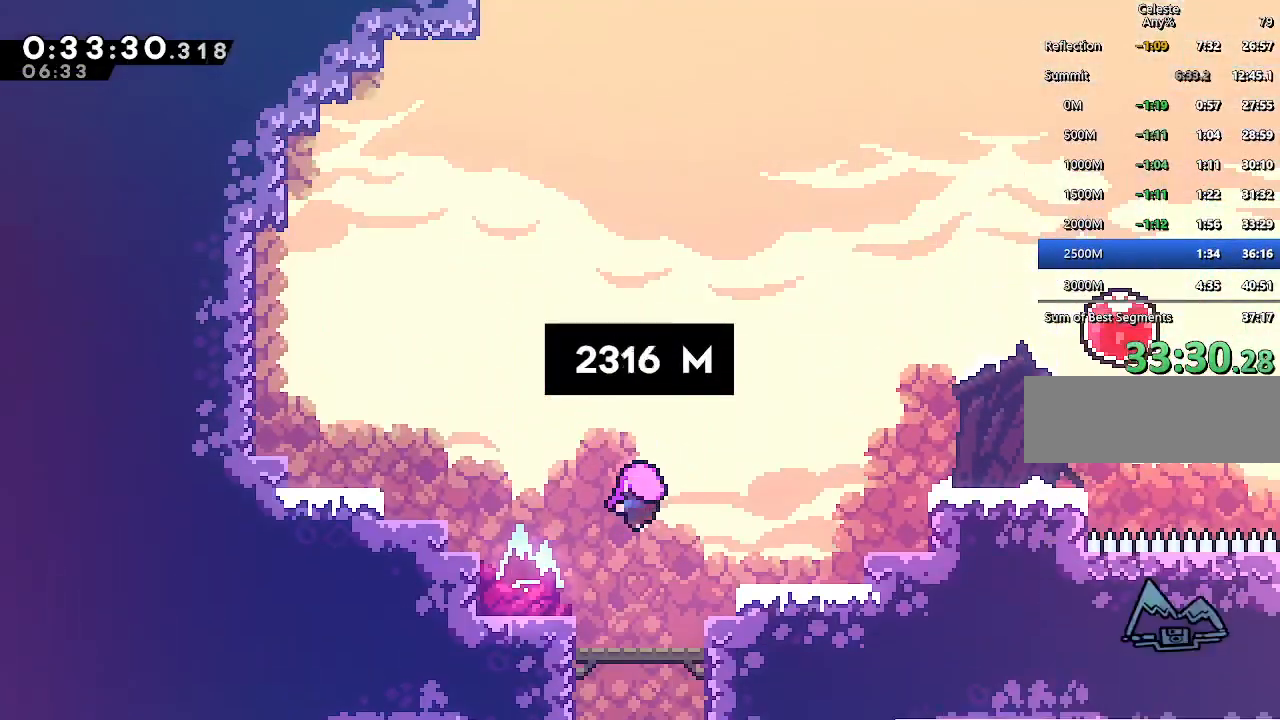
{"keys": [], "events": []}
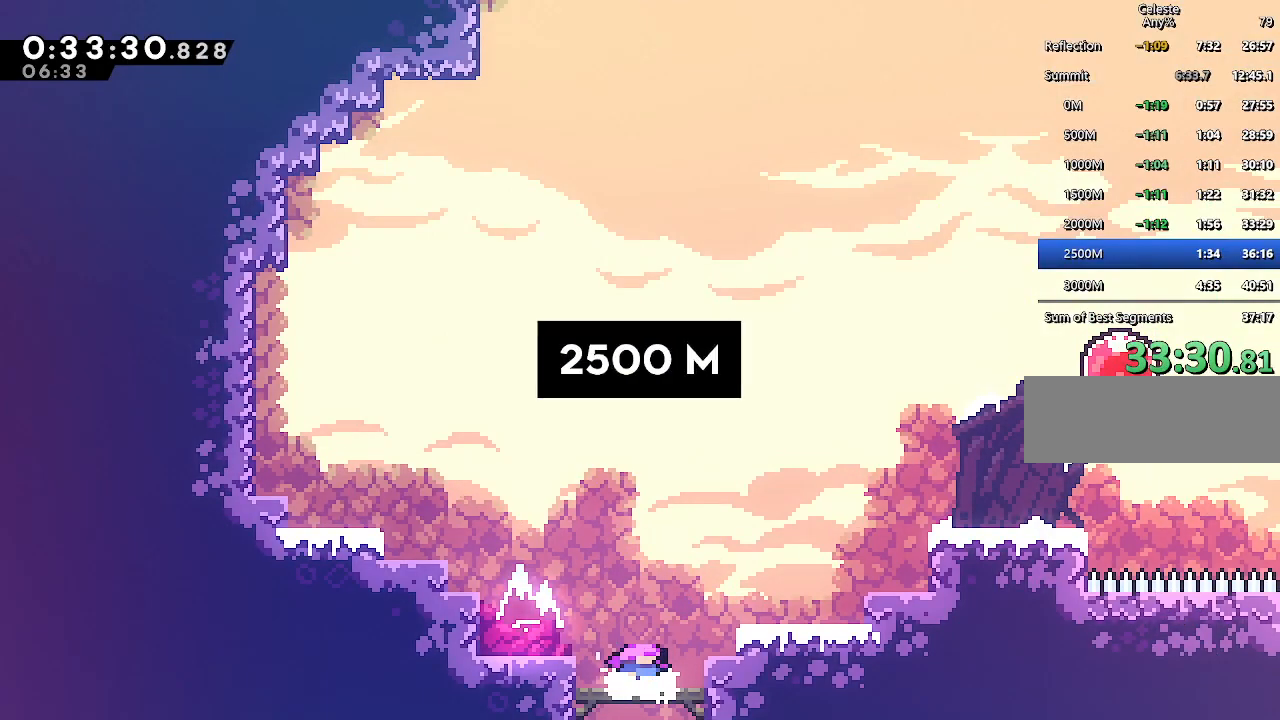
{"keys": ["dash", "jump", "right", "up"], "events": [[233, "jump", "down"], [283, "right", "down"], [283, "up", "down"], [467, "dash", "down"]]}
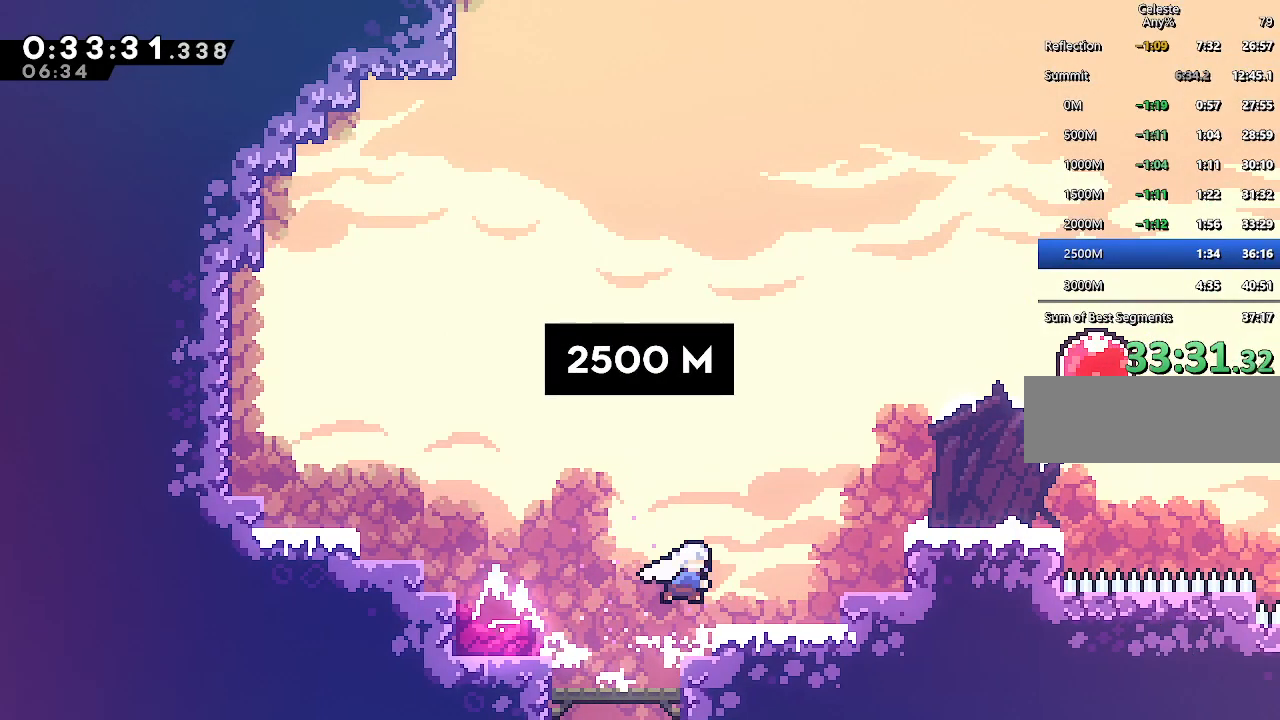
{"keys": [], "events": [[67, "jump", "up"], [167, "dash", "up"], [167, "up", "up"], [200, "dash", "down"], [350, "dash", "up"], [400, "right", "up"]]}
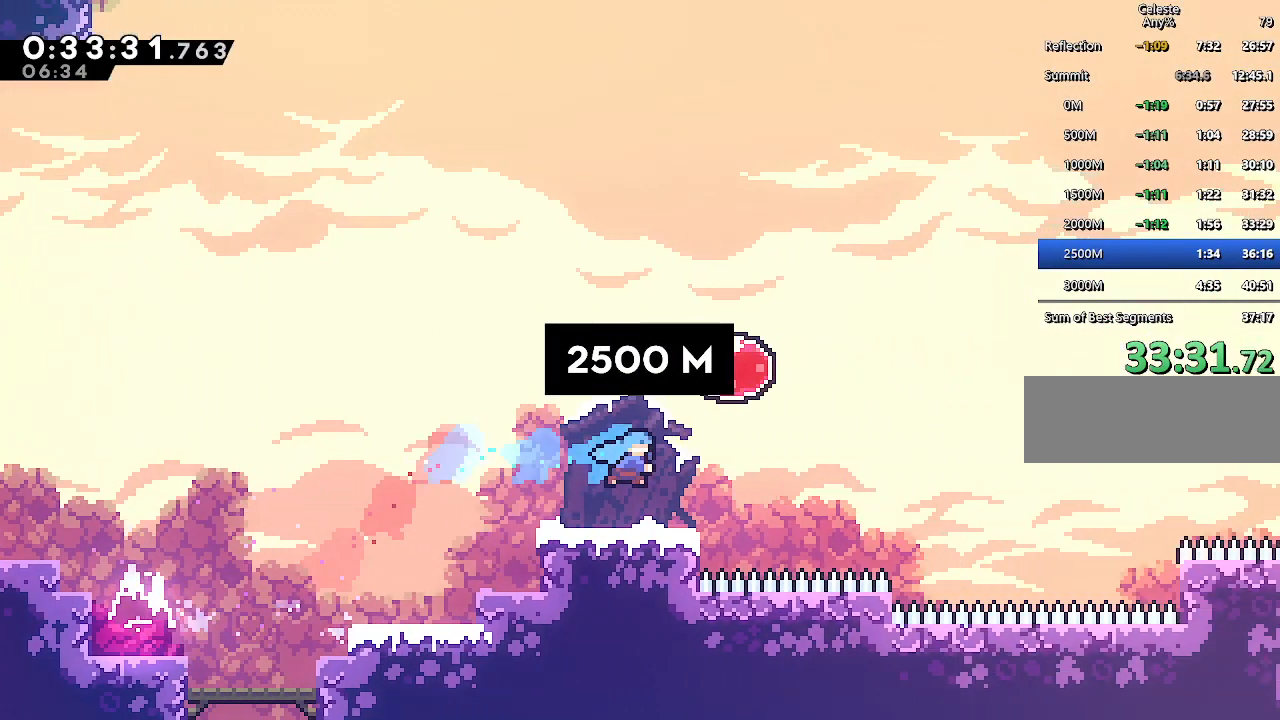
{"keys": ["dash", "right"], "events": [[183, "jump", "down"], [217, "right", "down"], [217, "up", "down"], [317, "dash", "down"], [367, "jump", "up"], [450, "dash", "up"], [500, "dash", "down"], [500, "up", "up"]]}
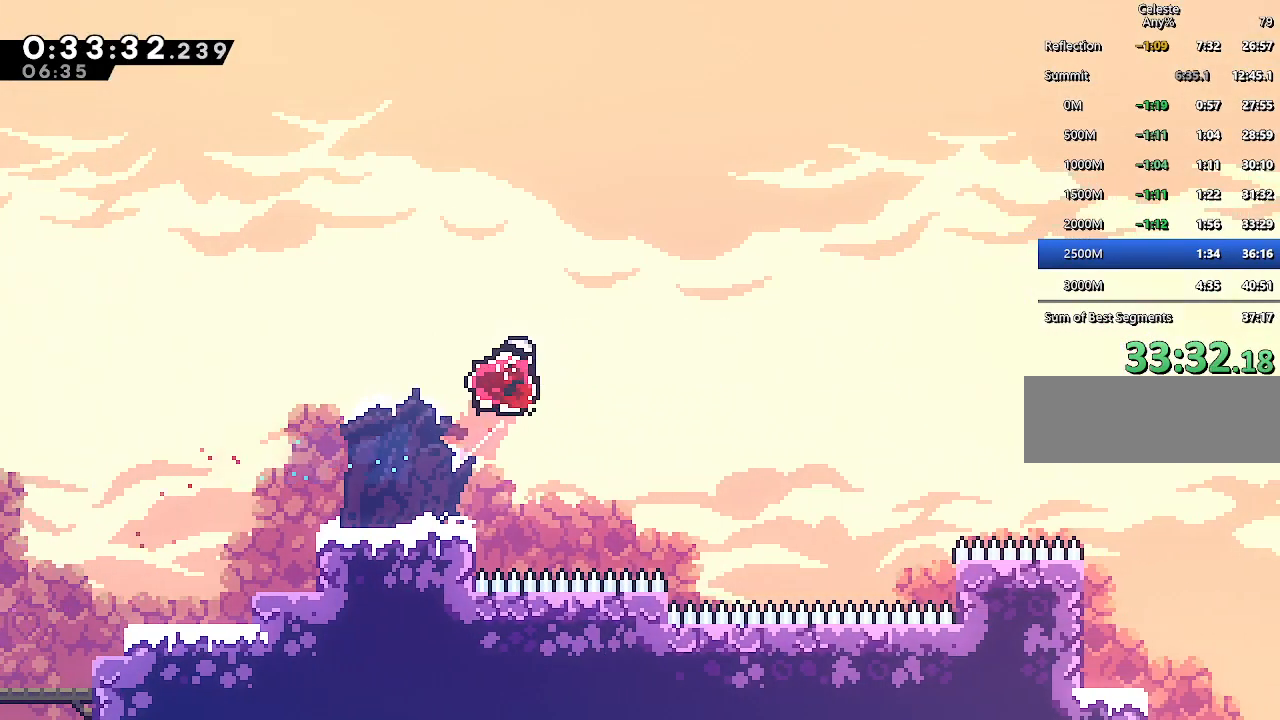
{"keys": ["right"], "events": [[183, "dash", "up"]]}
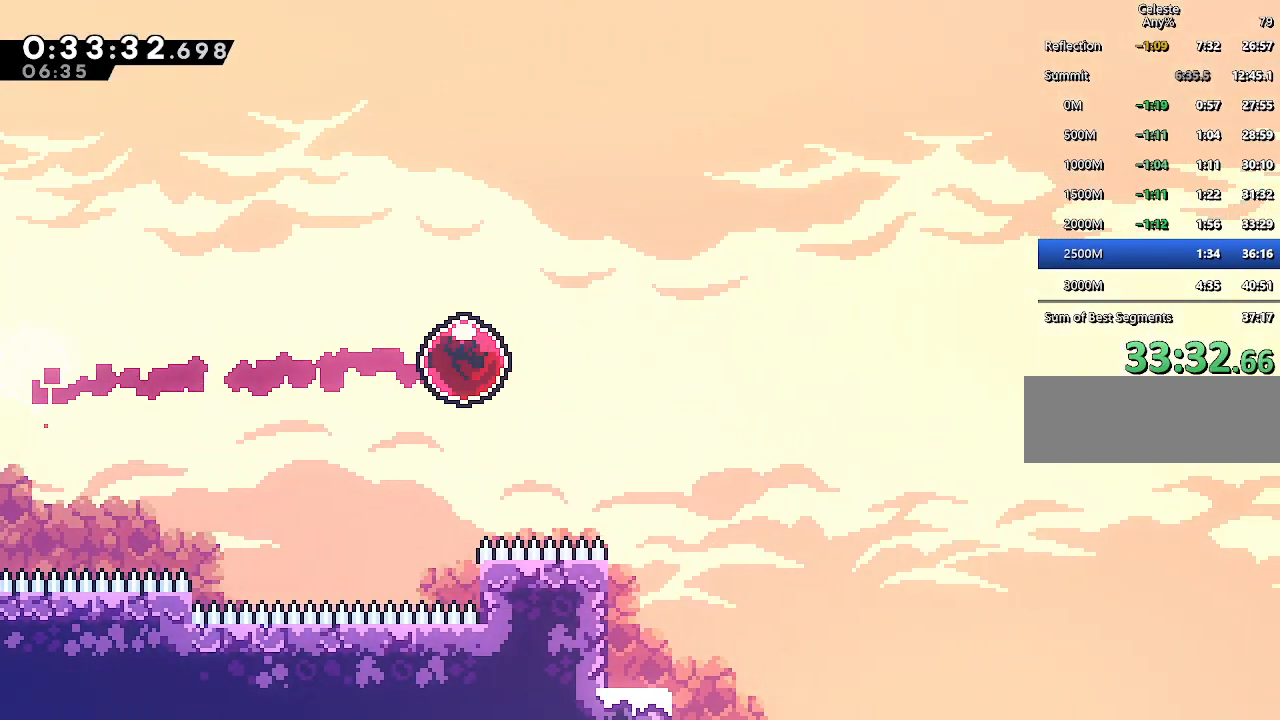
{"keys": ["right"], "events": []}
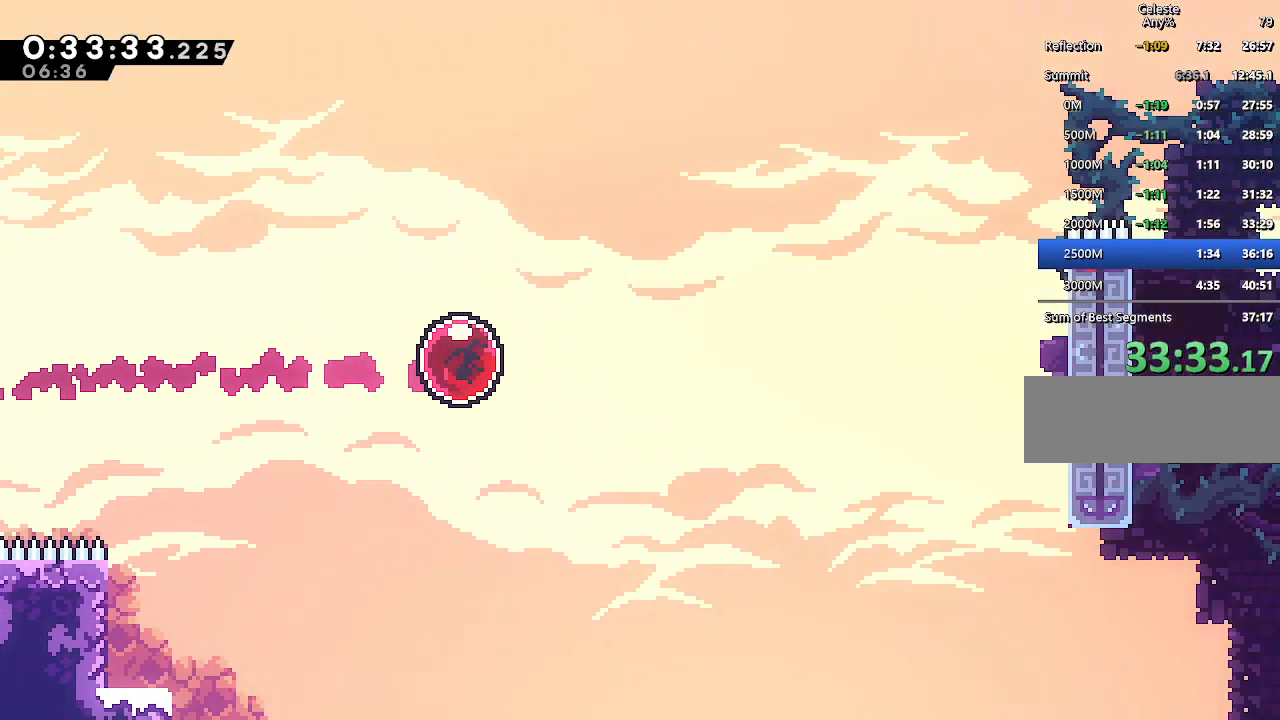
{"keys": ["climb", "dash", "right", "up"], "events": [[450, "climb", "down"], [450, "dash", "down"], [450, "up", "down"]]}
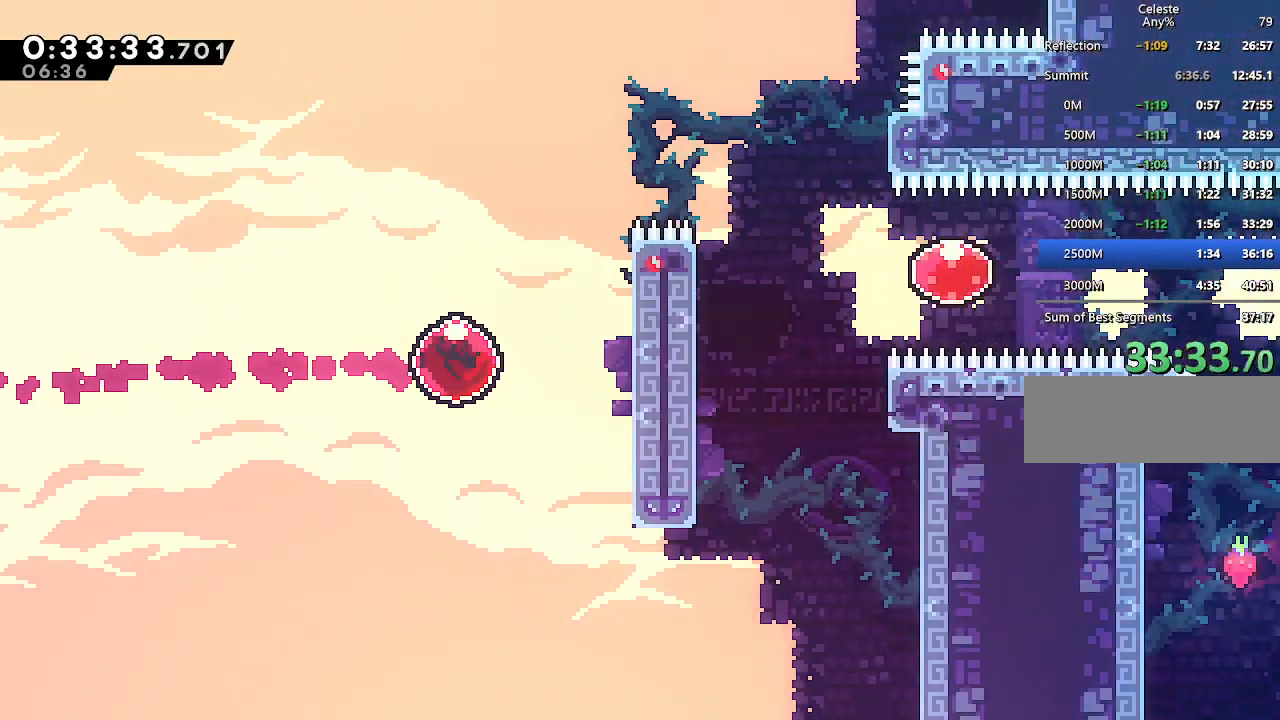
{"keys": ["climb", "jump", "right"], "events": [[150, "dash", "up"], [183, "jump", "down"], [433, "up", "up"]]}
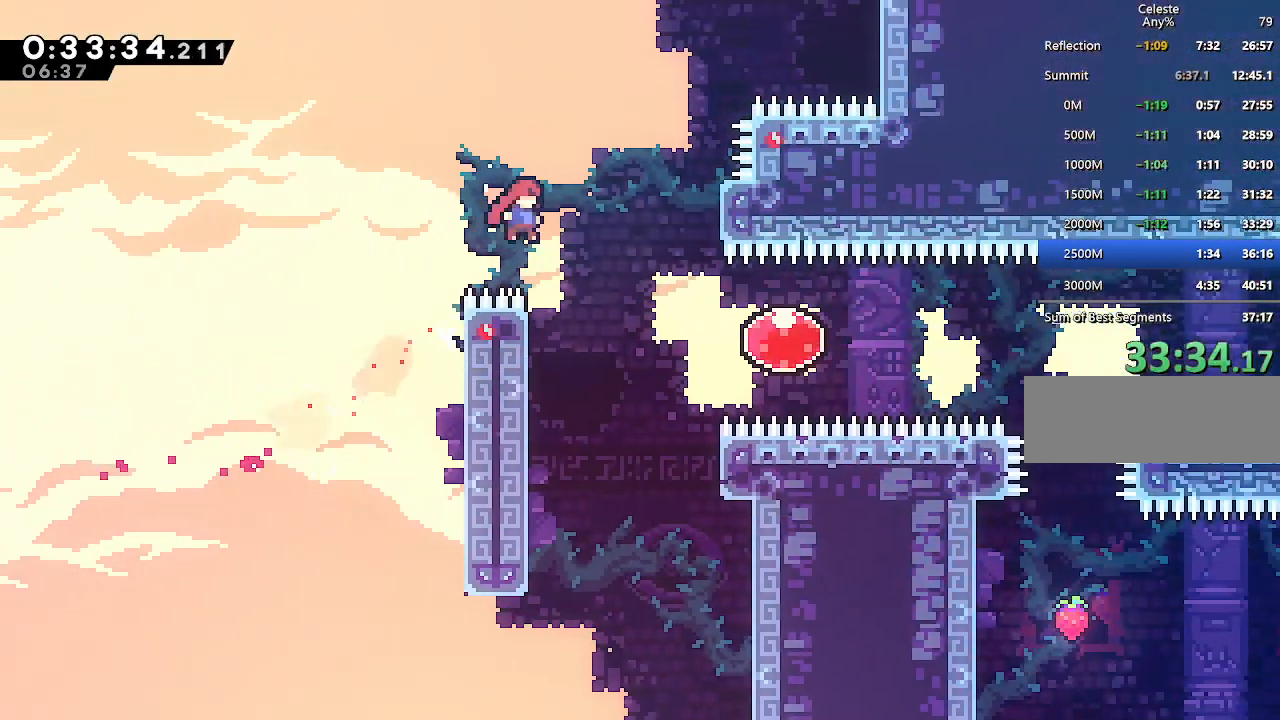
{"keys": ["dash", "right"], "events": [[17, "jump", "up"], [67, "climb", "up"], [300, "dash", "down"], [400, "dash", "up"], [483, "dash", "down"]]}
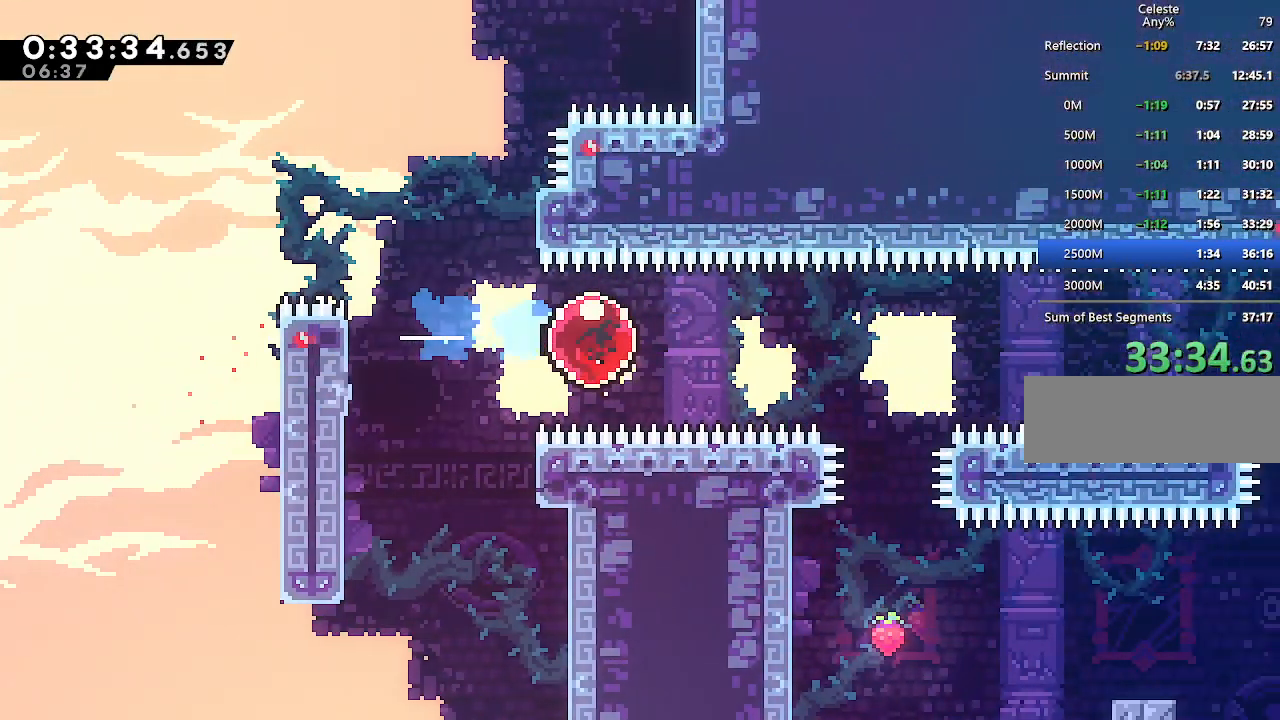
{"keys": ["right"], "events": [[133, "dash", "up"]]}
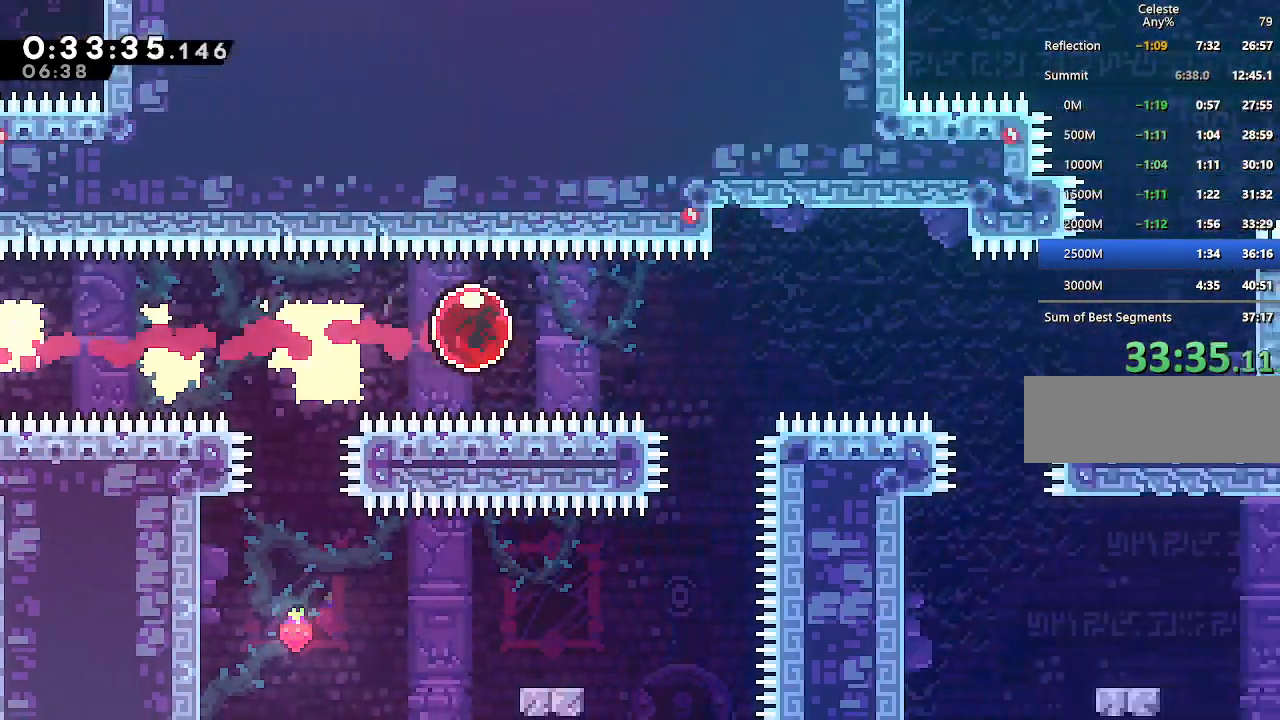
{"keys": ["right", "up"], "events": [[433, "up", "down"]]}